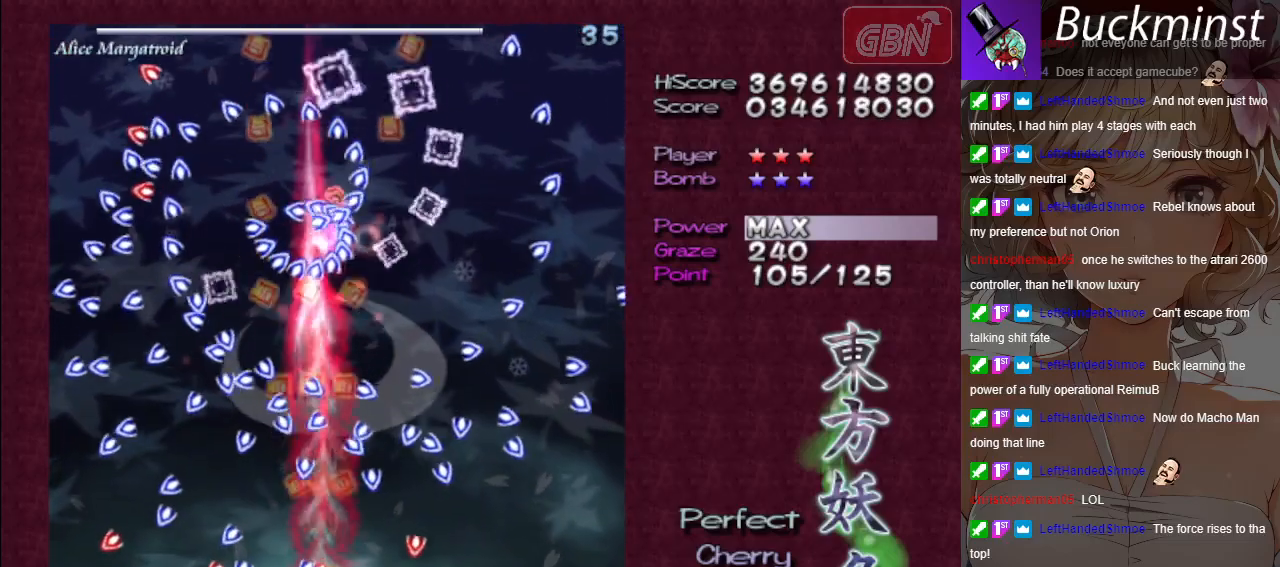
Gameplay with a controller (Xbox layout); each line is a JSON object with the inputs held at the frame after it. "events" lists button and stick changes between this image and that frame as [ms after this image, input, new state], when the widget could be followed in between. Not read: right_stick.
{"buttons": ["A", "X"], "left_stick": "center", "events": [[167, "left_stick", "down-right"], [217, "left_stick", "center"], [350, "left_stick", "right"], [483, "left_stick", "center"]]}
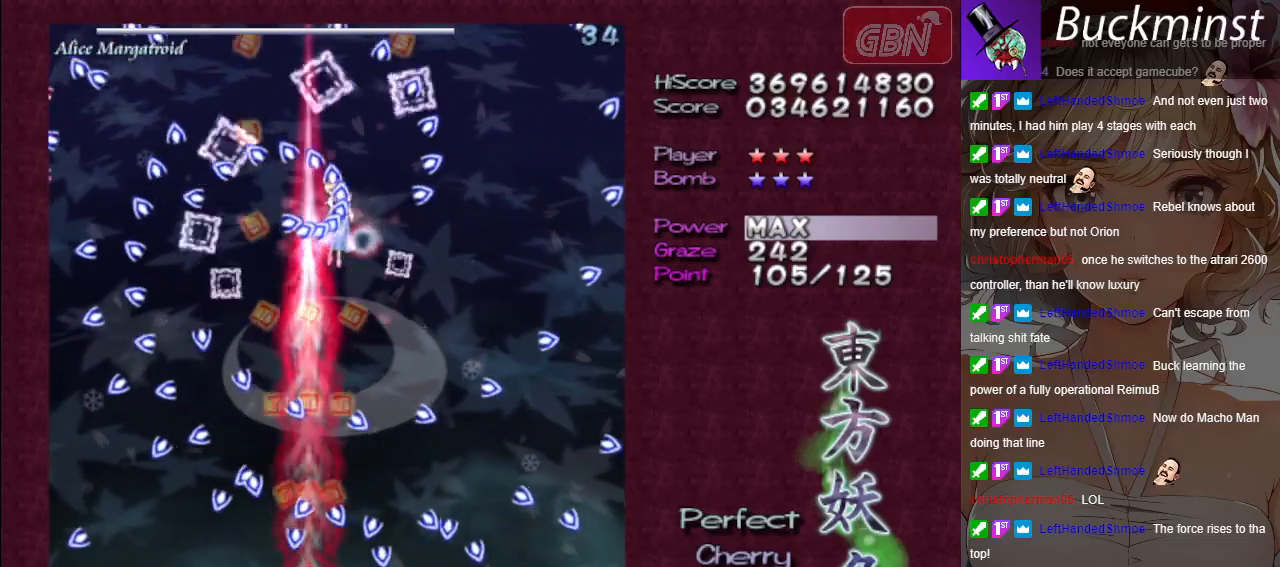
{"buttons": ["A", "X"], "left_stick": "up", "events": [[467, "left_stick", "up"]]}
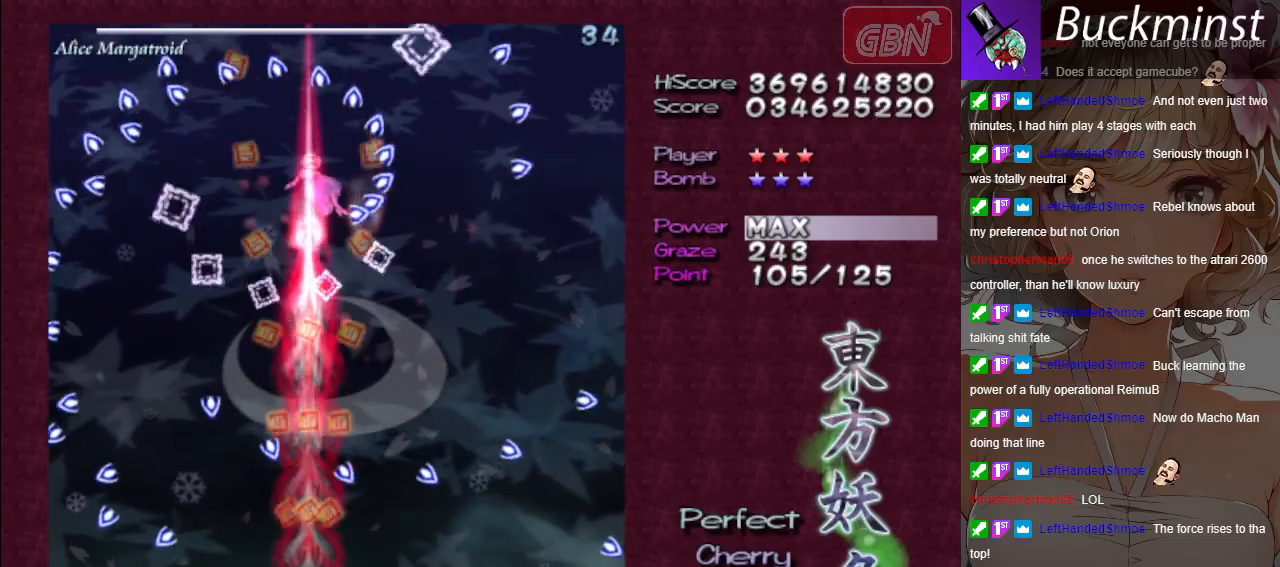
{"buttons": ["A", "X"], "left_stick": "up-right", "events": [[33, "left_stick", "down-right"], [383, "left_stick", "up-right"]]}
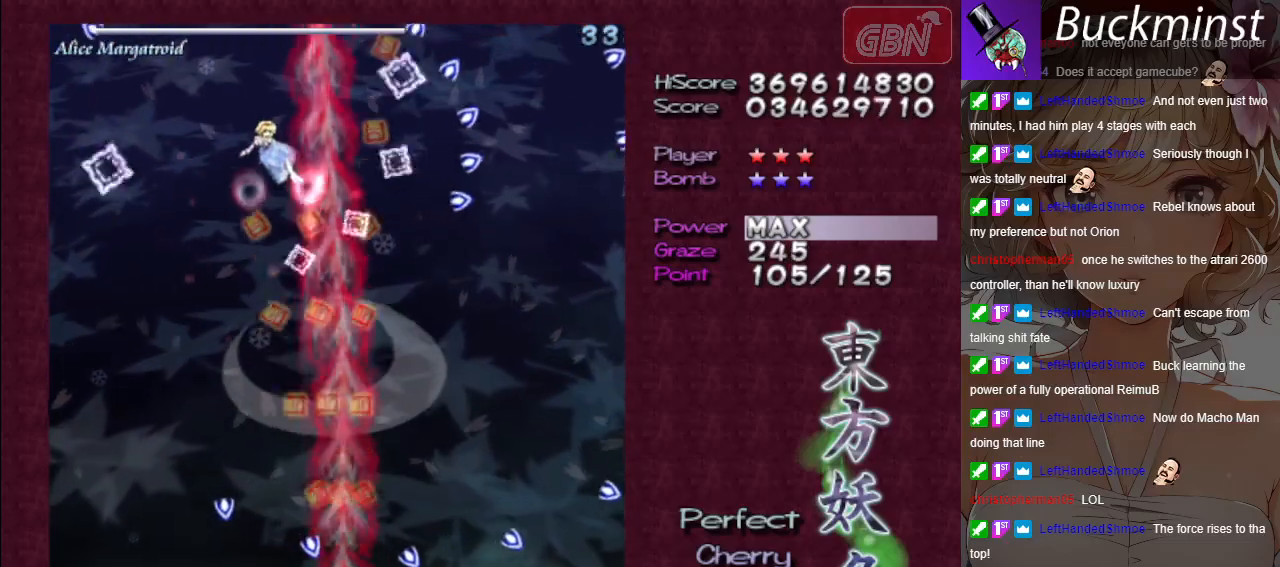
{"buttons": ["A", "X"], "left_stick": "up", "events": [[17, "left_stick", "up-left"], [133, "left_stick", "left"], [400, "left_stick", "center"], [483, "left_stick", "up"]]}
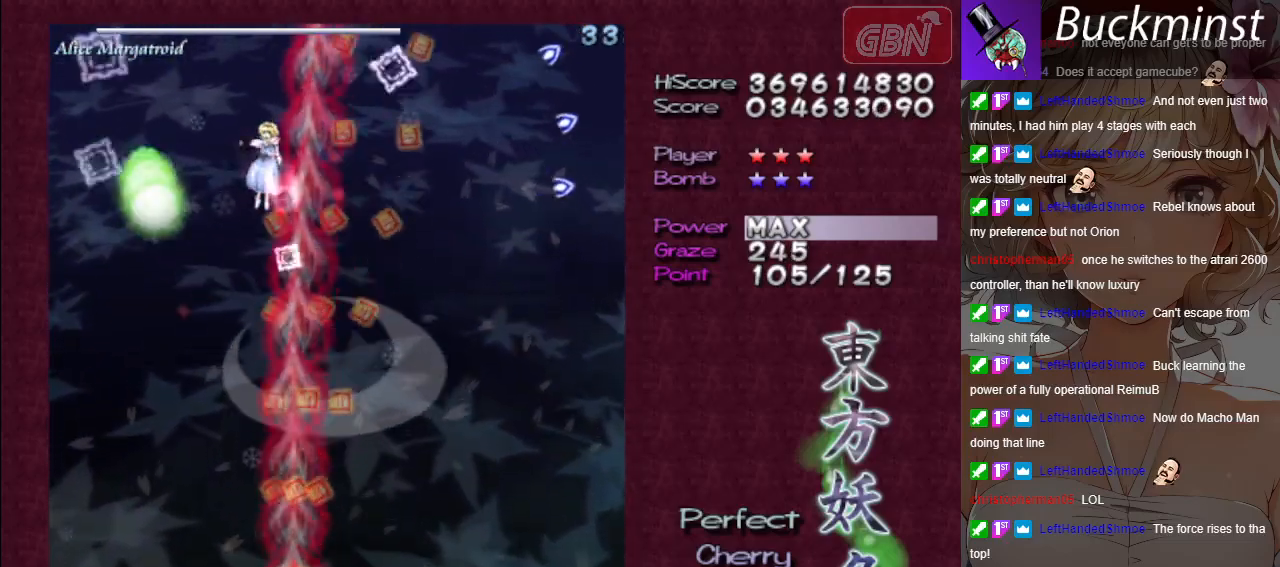
{"buttons": ["A", "X"], "left_stick": "down", "events": [[333, "left_stick", "down-left"], [450, "left_stick", "down"]]}
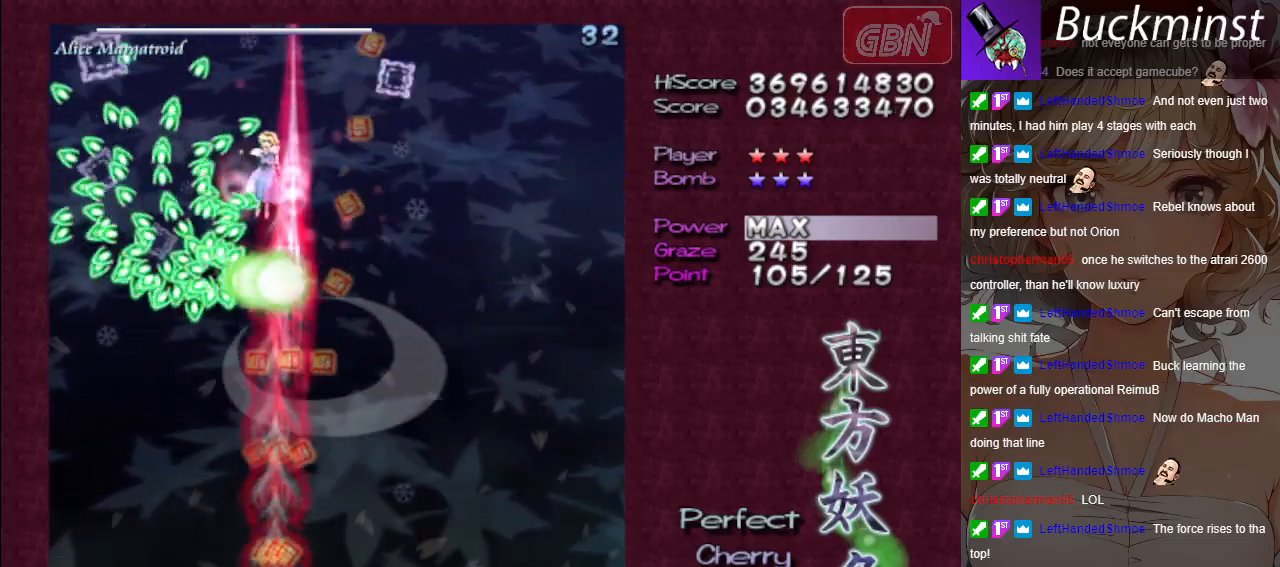
{"buttons": ["A", "X"], "left_stick": "center", "events": [[17, "left_stick", "down-right"], [117, "left_stick", "center"], [333, "left_stick", "right"], [450, "left_stick", "center"]]}
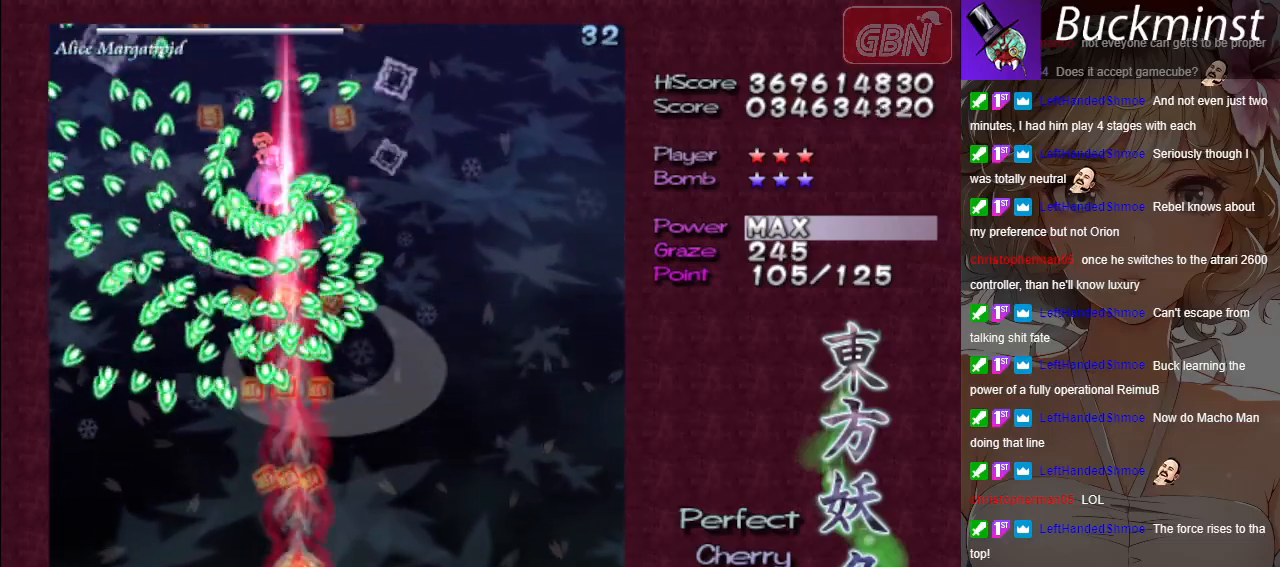
{"buttons": ["A", "X"], "left_stick": "down-right", "events": [[233, "left_stick", "left"], [367, "left_stick", "down"], [417, "left_stick", "down-right"]]}
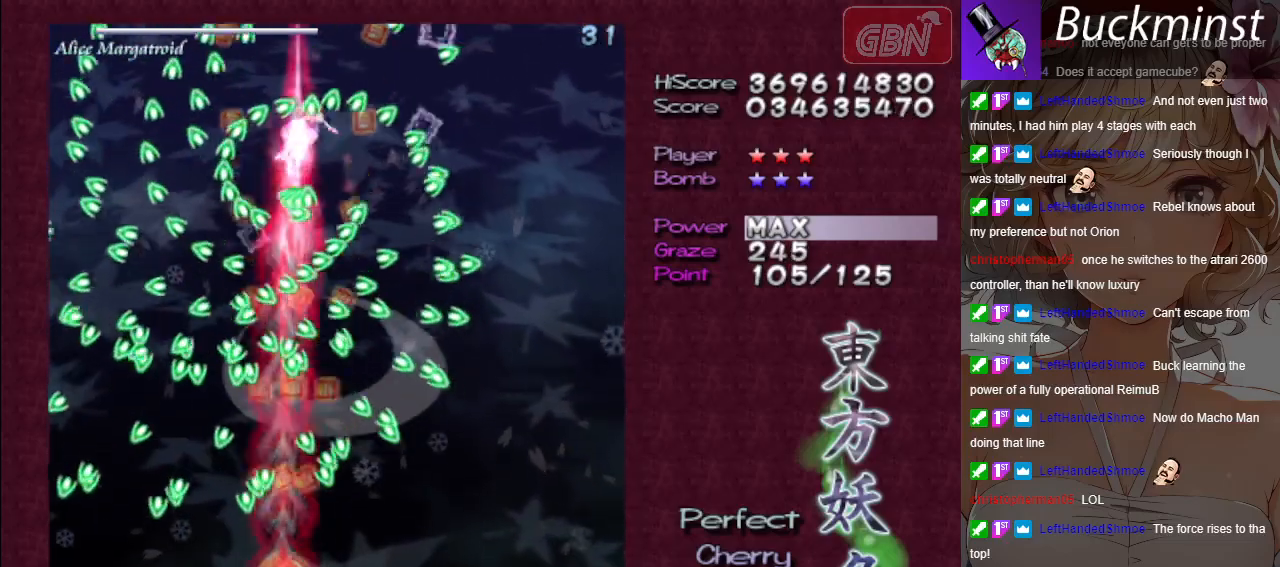
{"buttons": ["A", "X"], "left_stick": "right", "events": [[217, "left_stick", "center"], [450, "left_stick", "right"]]}
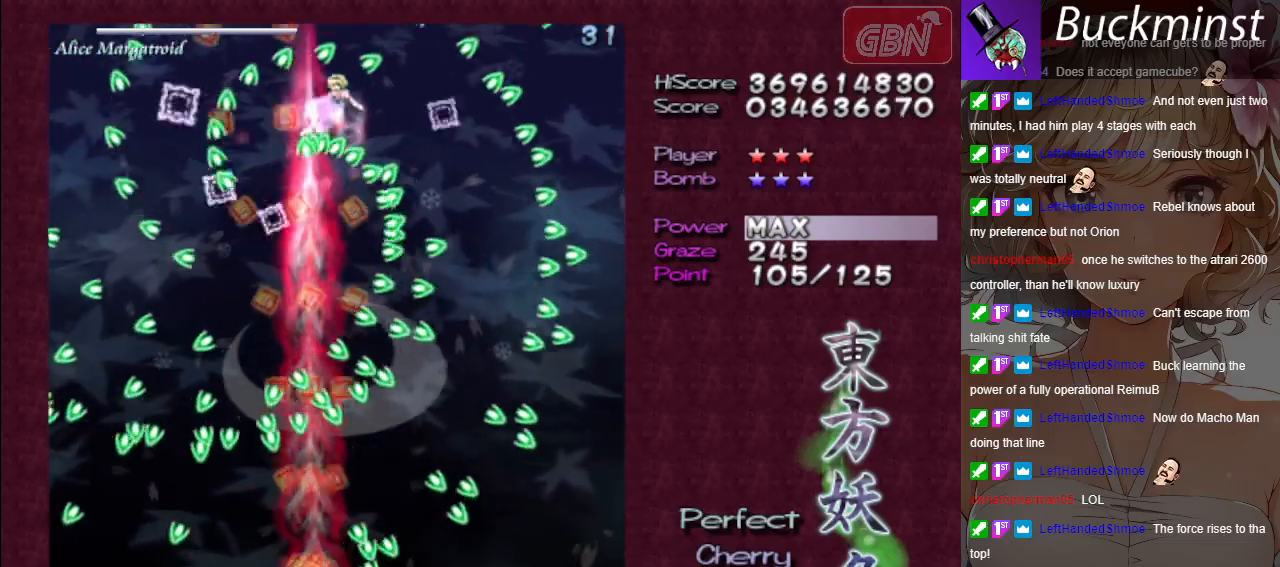
{"buttons": ["A", "X"], "left_stick": "up-left", "events": [[100, "left_stick", "center"], [267, "left_stick", "right"], [450, "left_stick", "up-left"]]}
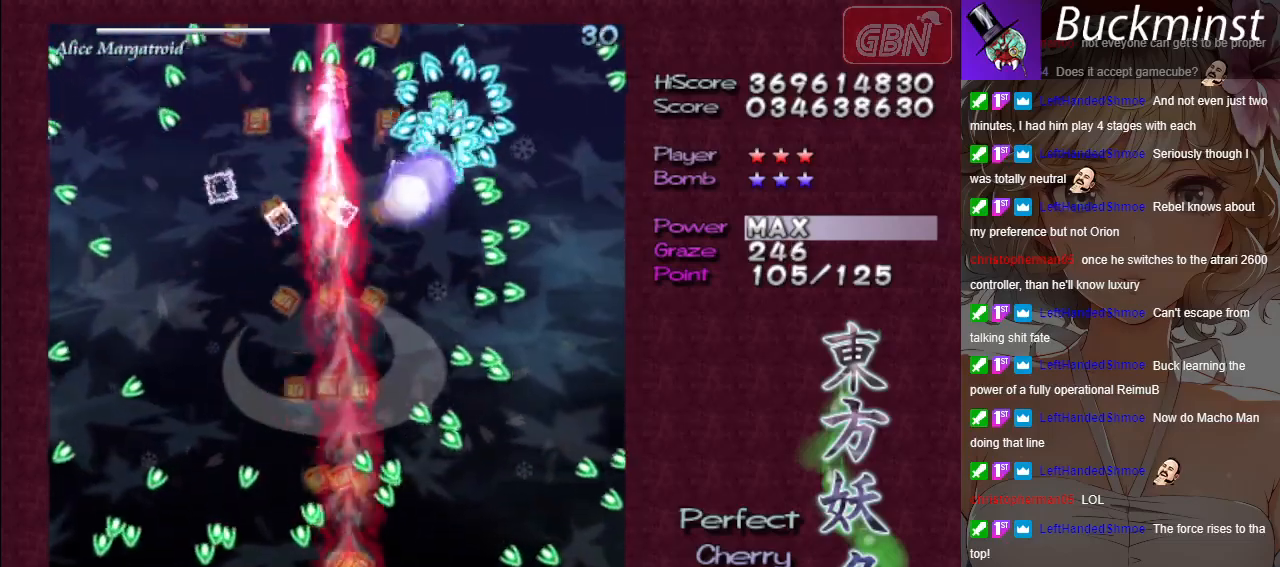
{"buttons": ["A", "X"], "left_stick": "up", "events": [[100, "left_stick", "down-left"], [333, "left_stick", "left"], [483, "left_stick", "up"]]}
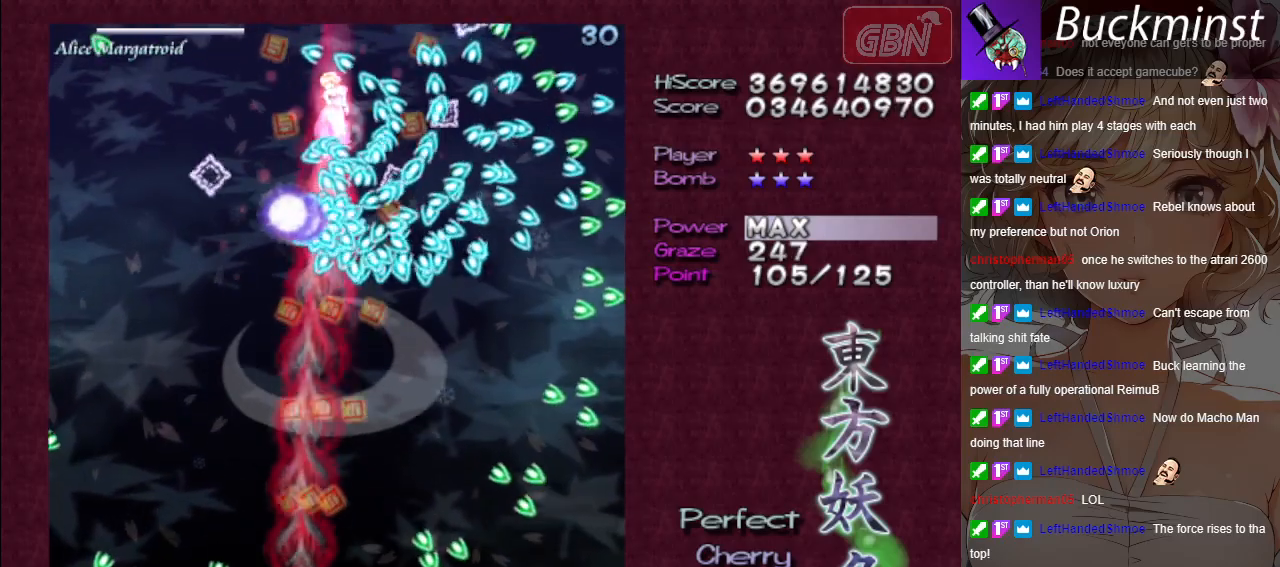
{"buttons": ["A", "X"], "left_stick": "down", "events": [[217, "left_stick", "right"], [417, "left_stick", "down"]]}
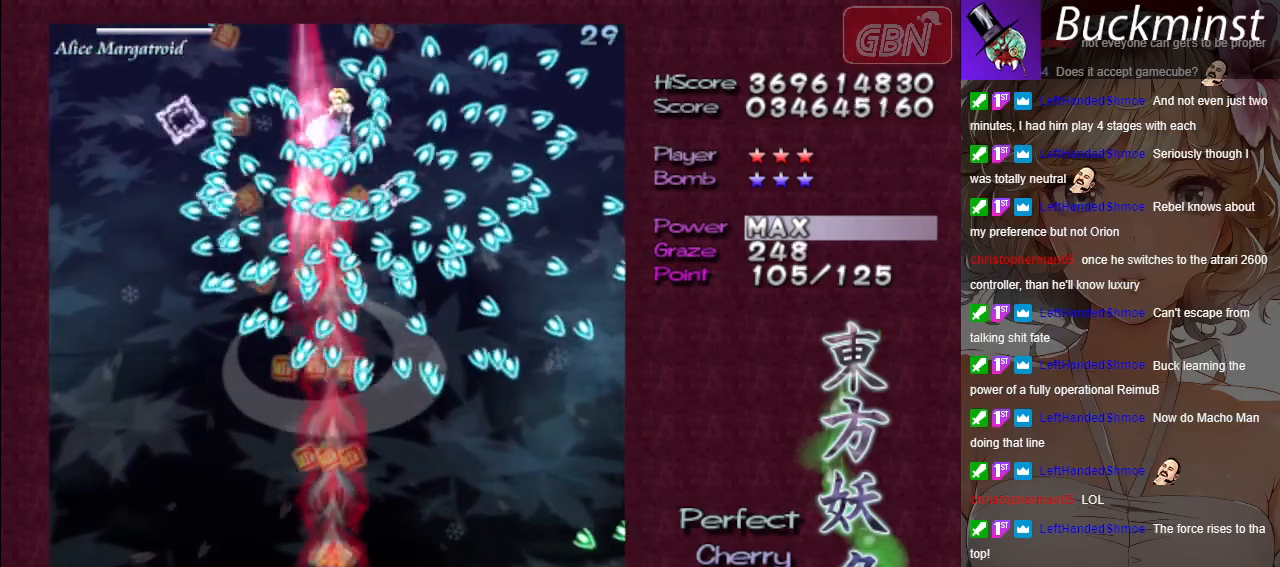
{"buttons": ["A", "X"], "left_stick": "center", "events": [[67, "left_stick", "down-left"], [200, "left_stick", "center"]]}
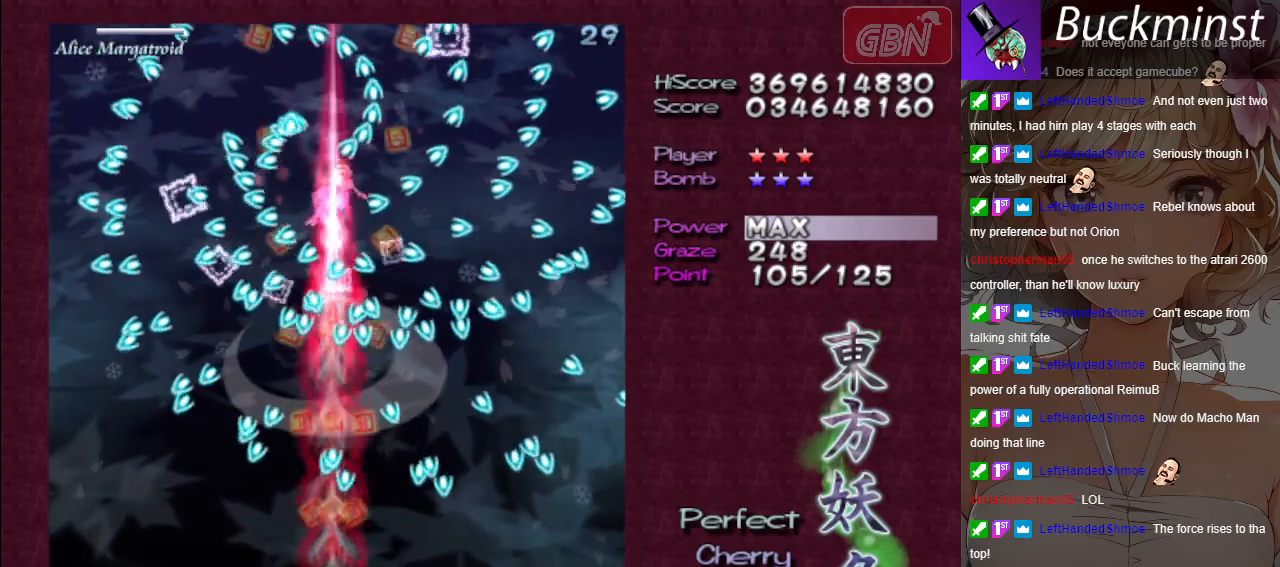
{"buttons": ["A", "X"], "left_stick": "right", "events": [[100, "left_stick", "down-right"], [217, "left_stick", "center"], [383, "left_stick", "right"]]}
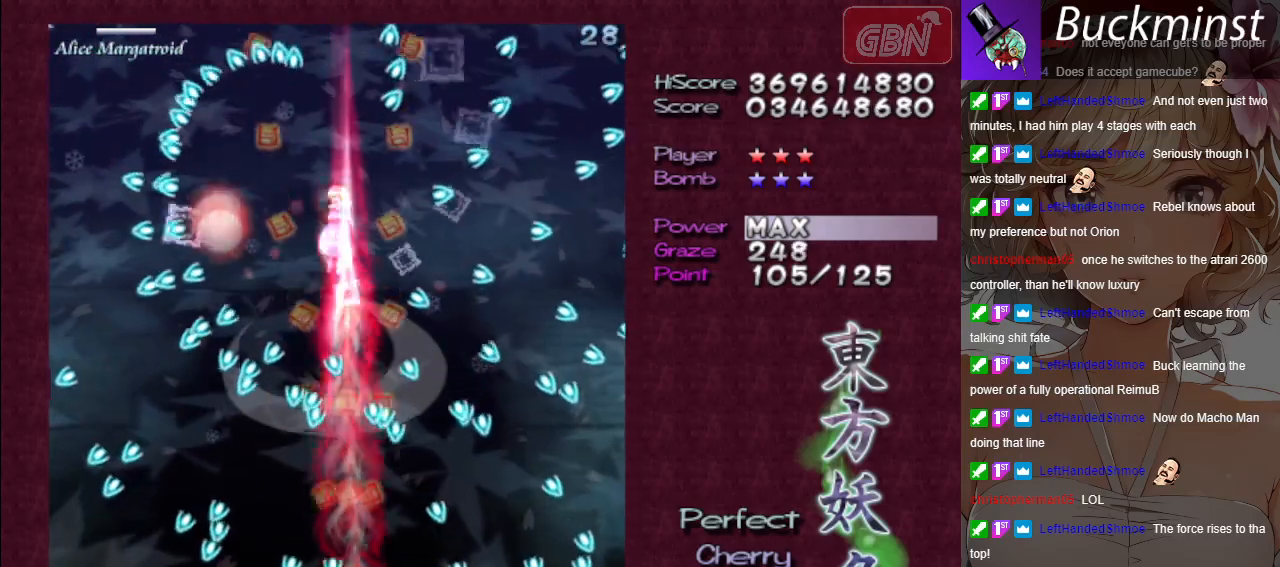
{"buttons": ["A", "X"], "left_stick": "down-left", "events": [[33, "left_stick", "up"], [250, "left_stick", "up-left"], [433, "left_stick", "down-left"]]}
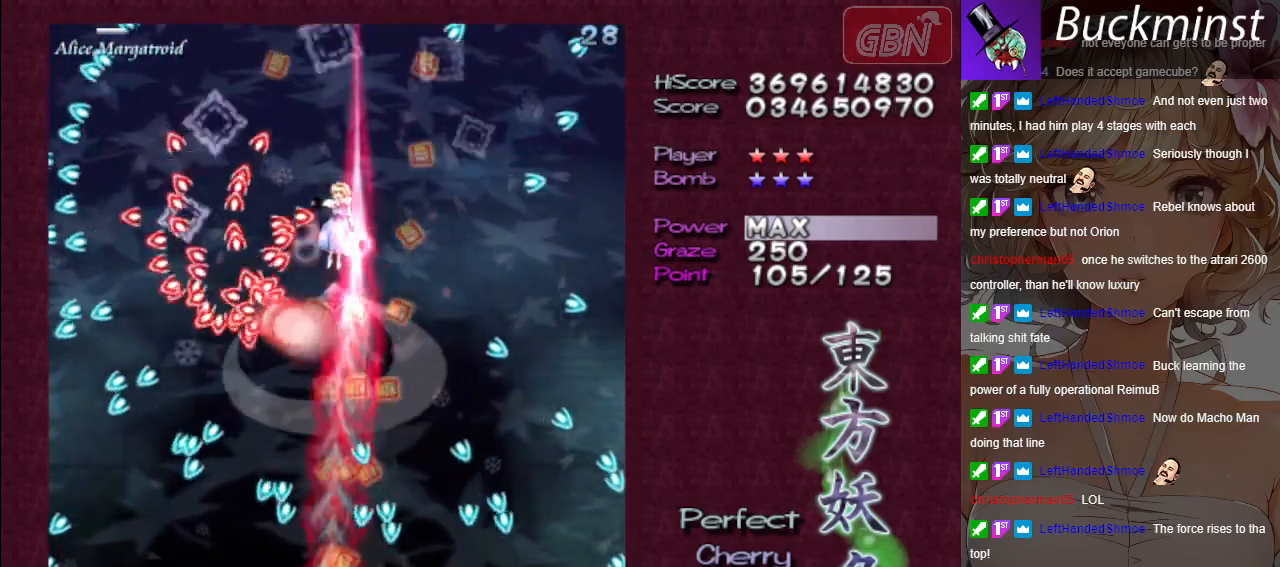
{"buttons": ["A", "X"], "left_stick": "up", "events": [[17, "left_stick", "down"], [183, "left_stick", "left"], [333, "left_stick", "up"]]}
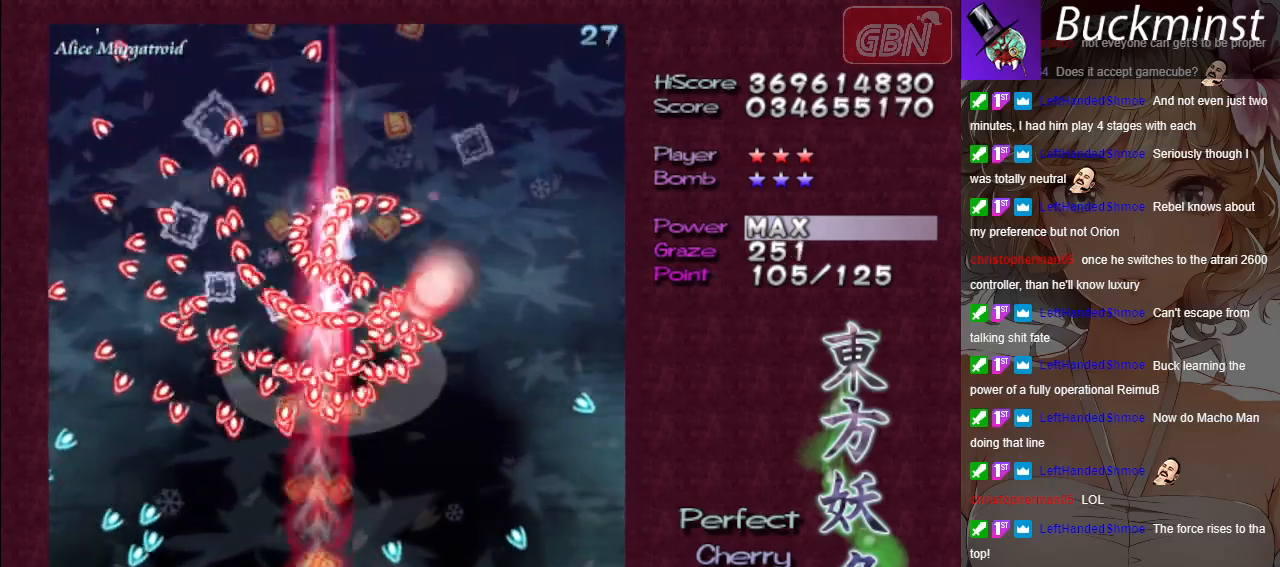
{"buttons": ["A", "X"], "left_stick": "down-left", "events": [[150, "left_stick", "right"], [200, "left_stick", "down-right"], [367, "left_stick", "down-left"]]}
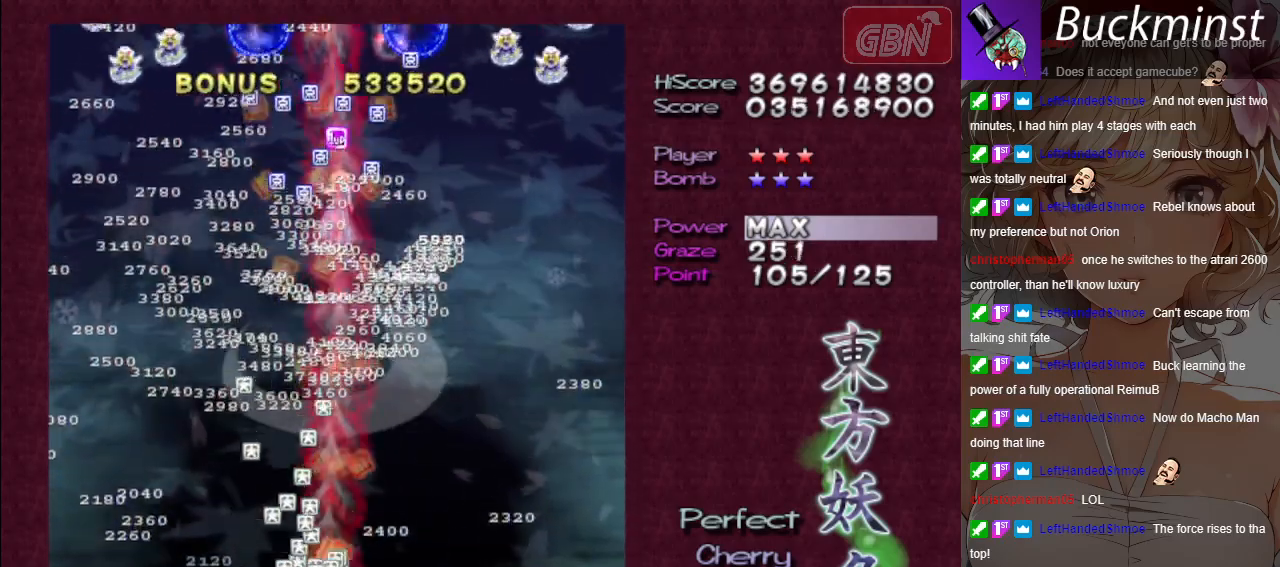
{"buttons": ["A"], "left_stick": "left", "events": [[67, "left_stick", "center"], [100, "X", "up"], [350, "left_stick", "up-left"], [417, "left_stick", "left"]]}
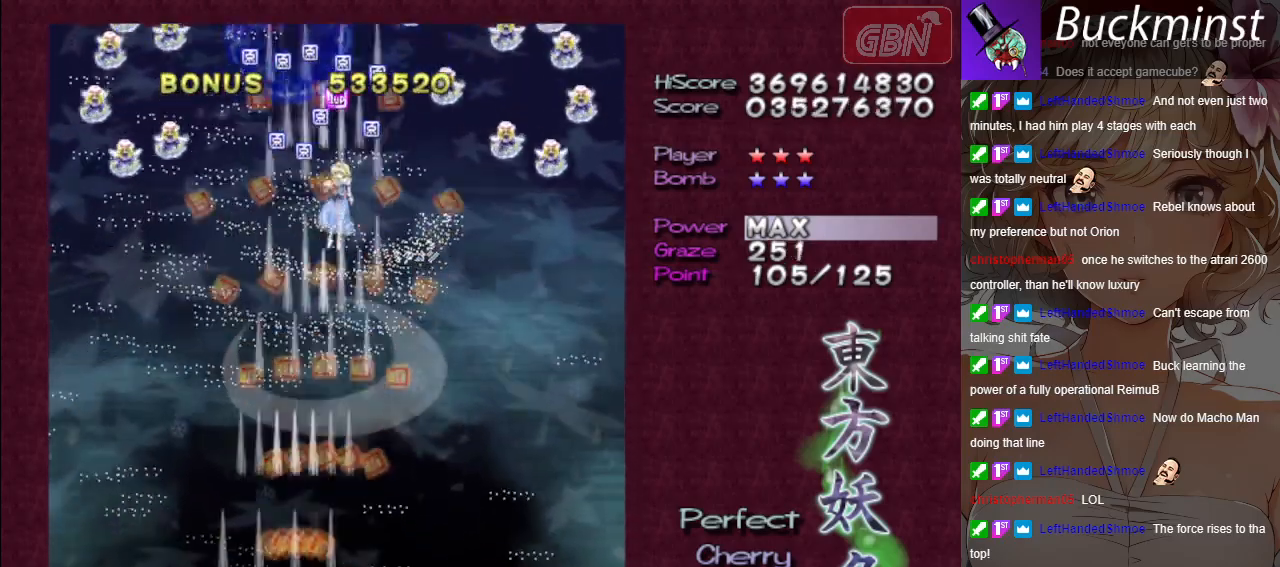
{"buttons": ["A"], "left_stick": "right", "events": [[500, "left_stick", "right"]]}
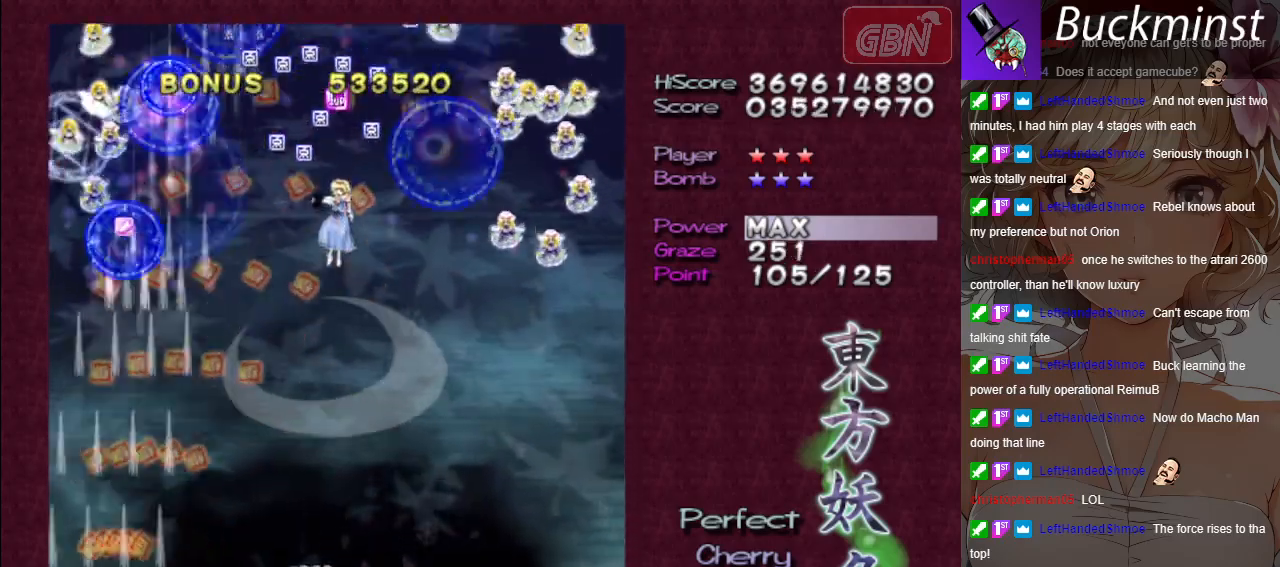
{"buttons": ["A"], "left_stick": "right", "events": []}
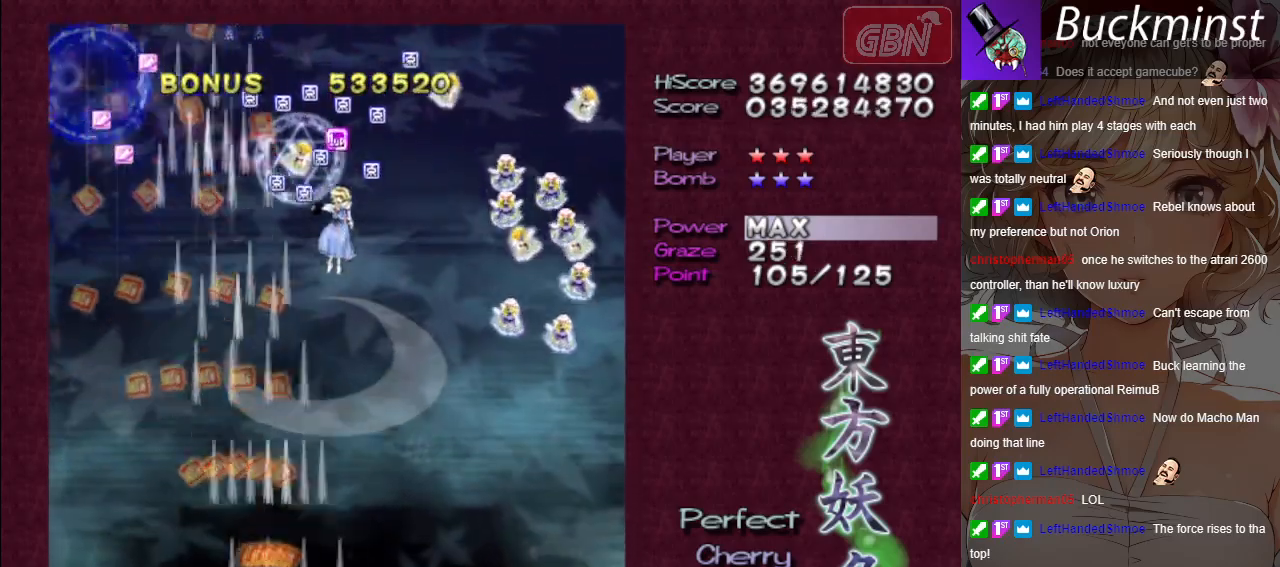
{"buttons": ["A"], "left_stick": "right", "events": []}
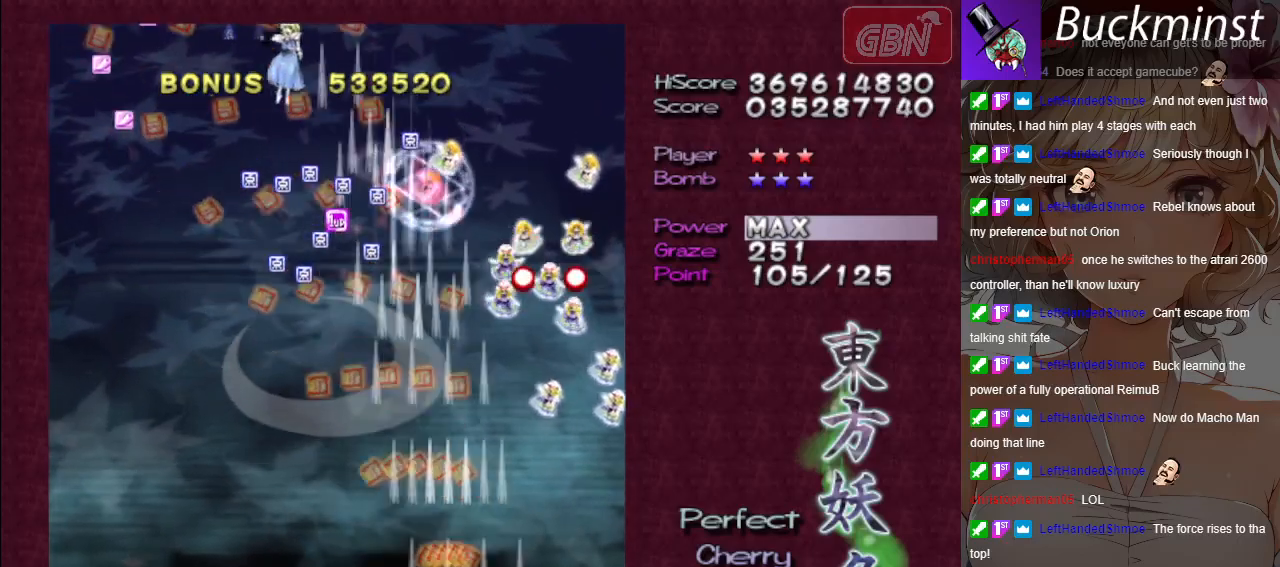
{"buttons": ["A"], "left_stick": "left", "events": [[317, "left_stick", "left"]]}
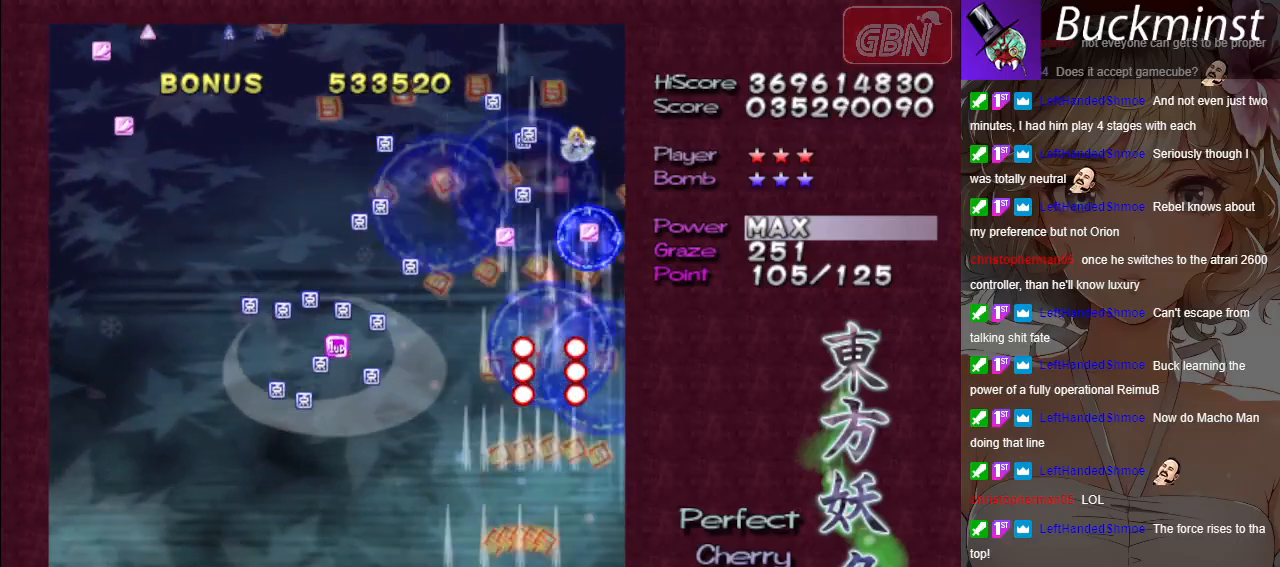
{"buttons": ["A"], "left_stick": "left", "events": []}
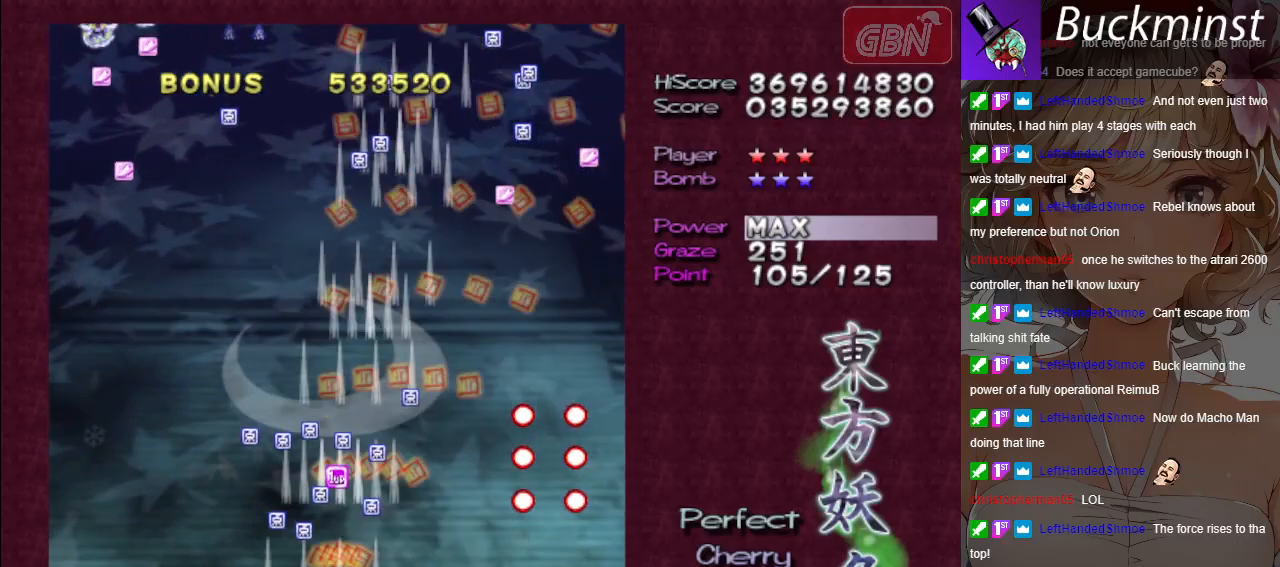
{"buttons": ["A"], "left_stick": "up-left", "events": [[33, "left_stick", "up-left"], [183, "left_stick", "up-right"], [233, "left_stick", "right"], [450, "left_stick", "up-left"]]}
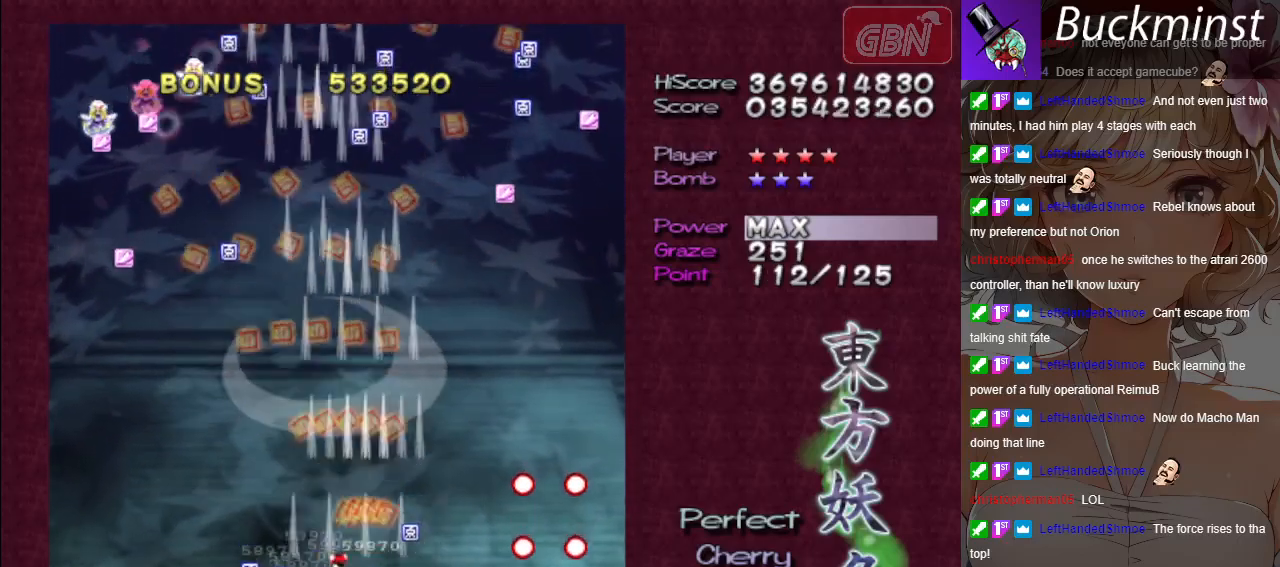
{"buttons": ["A"], "left_stick": "right", "events": [[17, "left_stick", "left"], [133, "left_stick", "down-left"], [333, "left_stick", "right"]]}
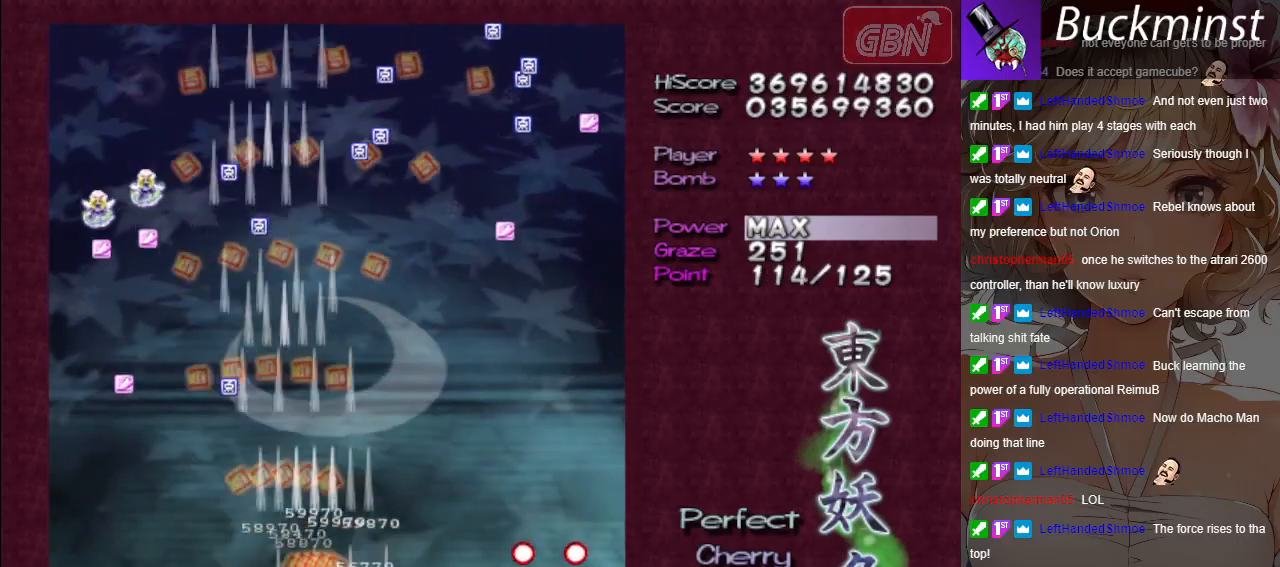
{"buttons": ["A"], "left_stick": "left", "events": [[83, "left_stick", "up"], [183, "left_stick", "up-left"], [283, "left_stick", "left"]]}
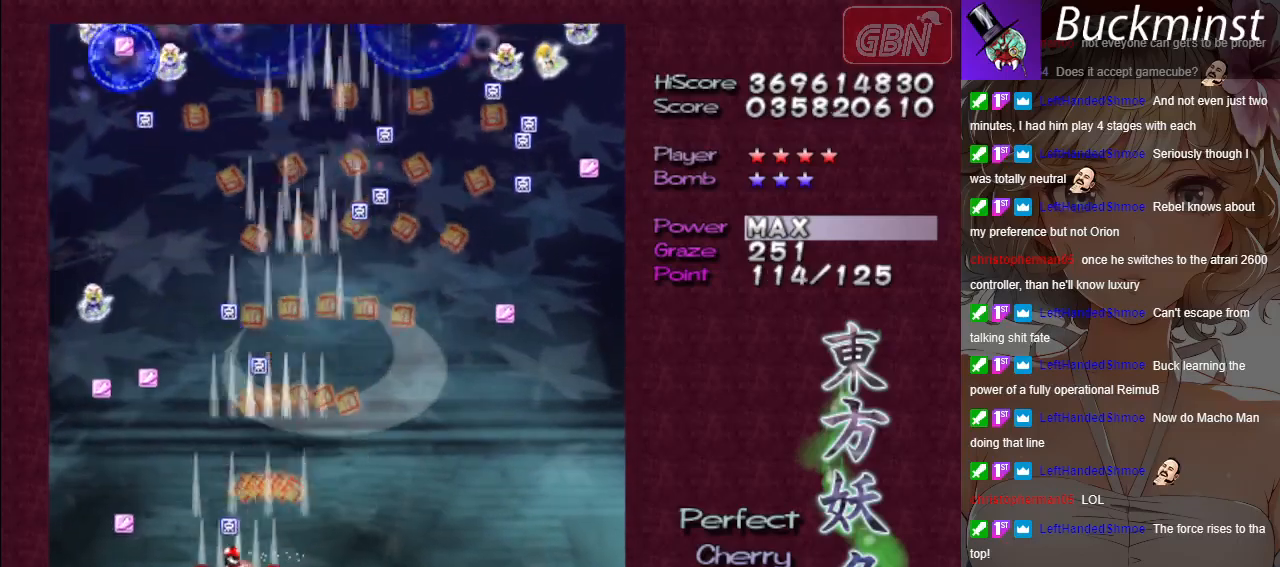
{"buttons": ["A"], "left_stick": "up-right", "events": [[467, "left_stick", "up-right"]]}
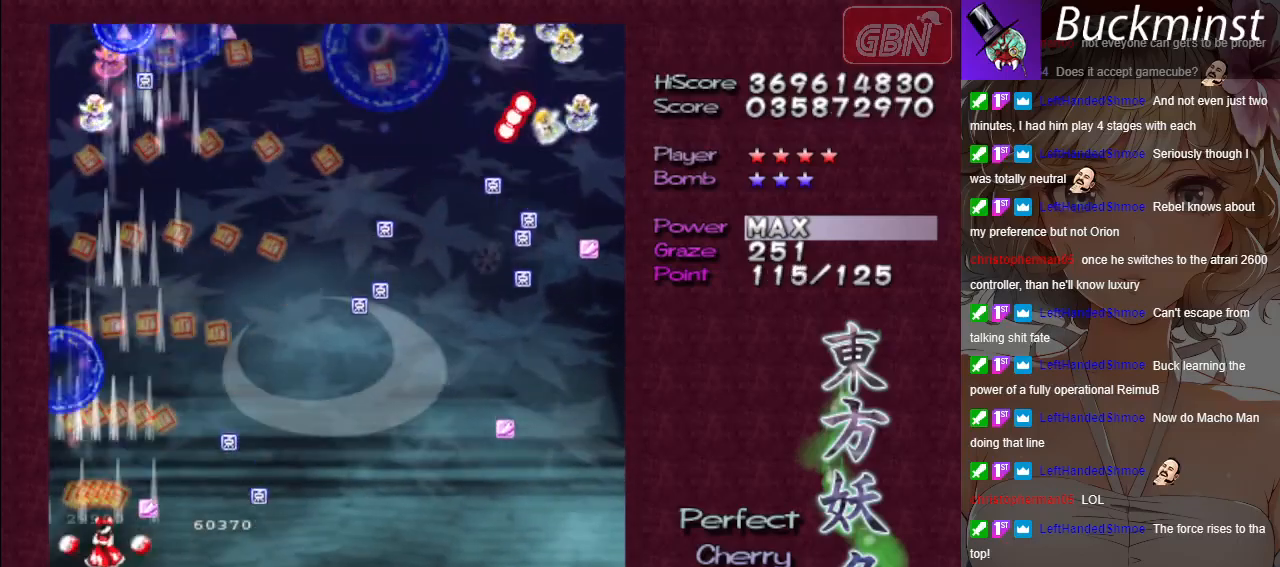
{"buttons": ["A"], "left_stick": "right", "events": [[167, "left_stick", "right"]]}
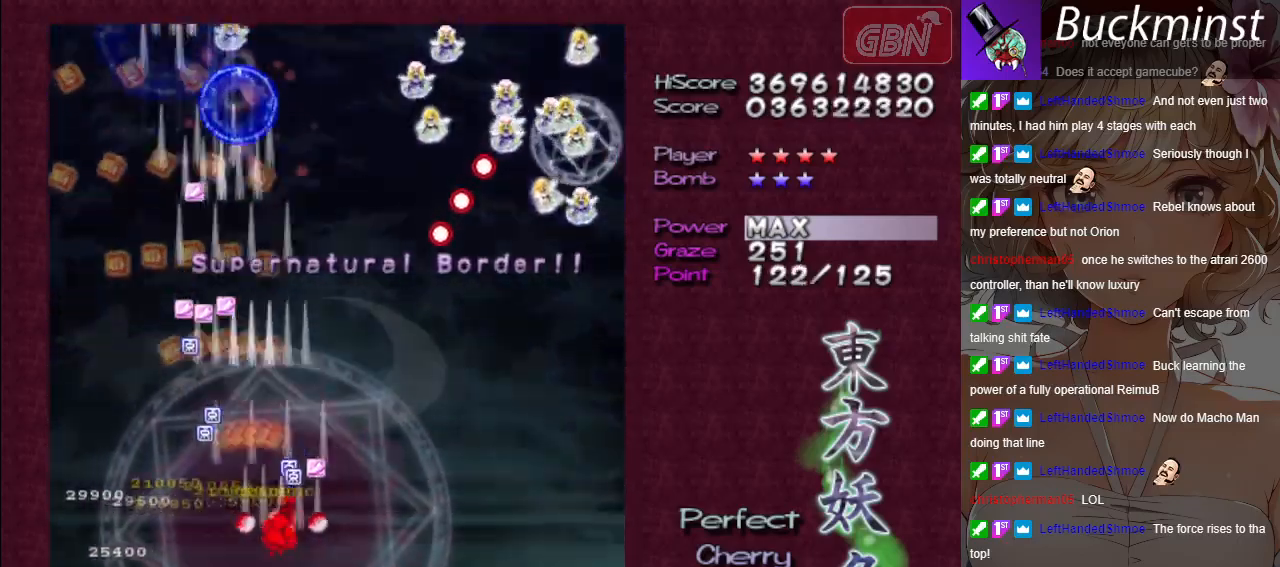
{"buttons": ["A"], "left_stick": "right", "events": []}
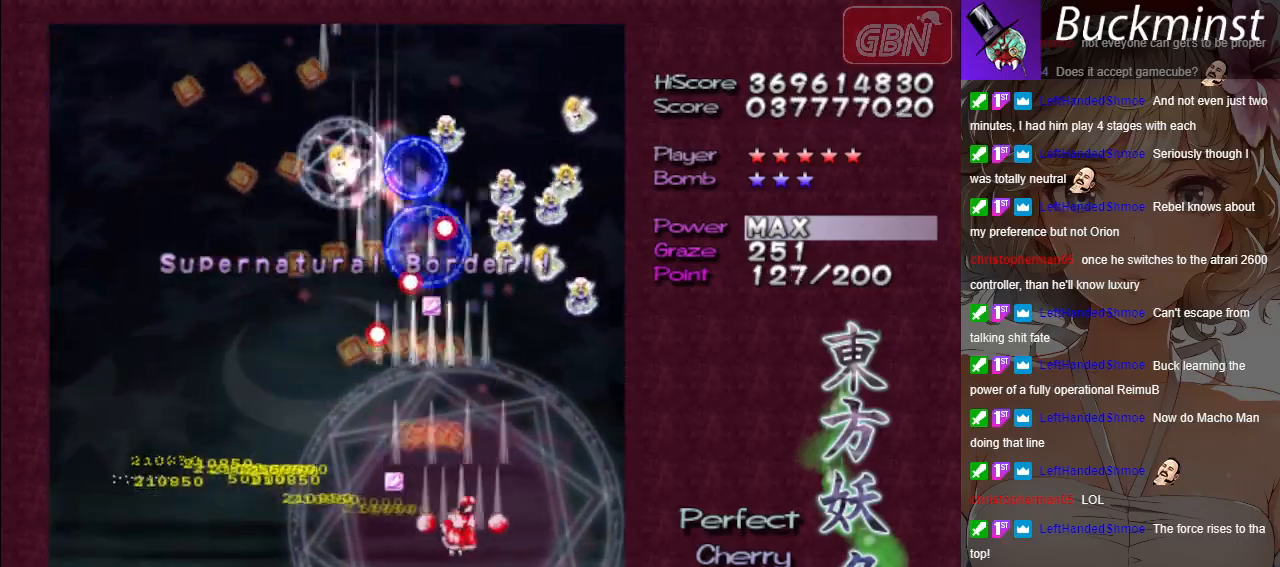
{"buttons": ["A"], "left_stick": "down-left", "events": [[367, "left_stick", "down"], [450, "left_stick", "down-left"]]}
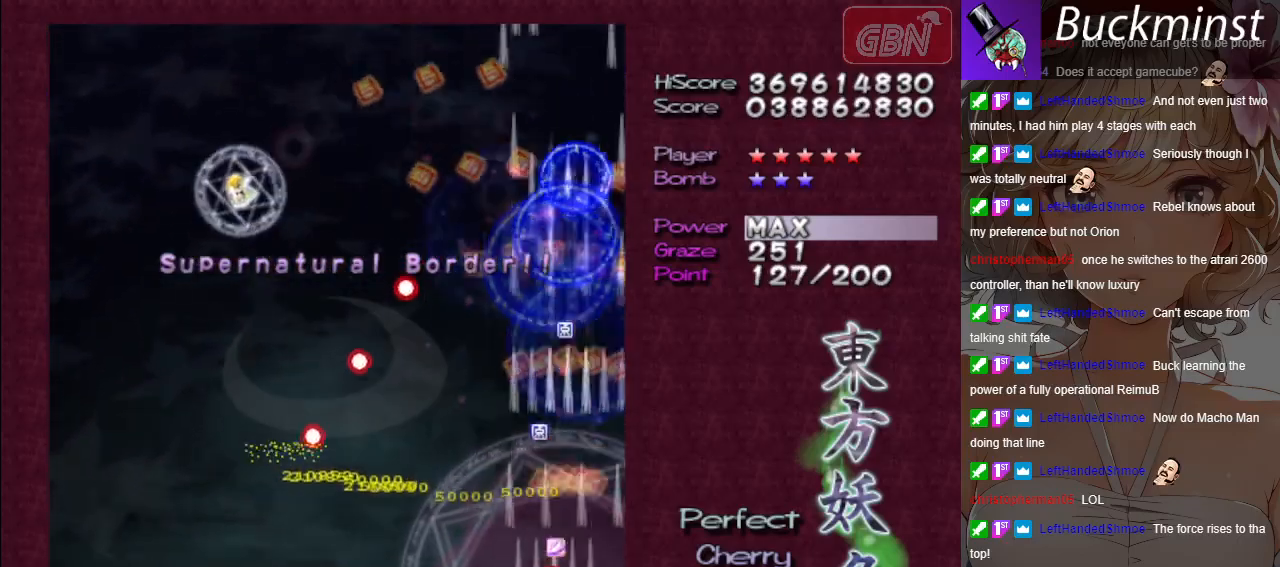
{"buttons": ["A"], "left_stick": "down-left", "events": []}